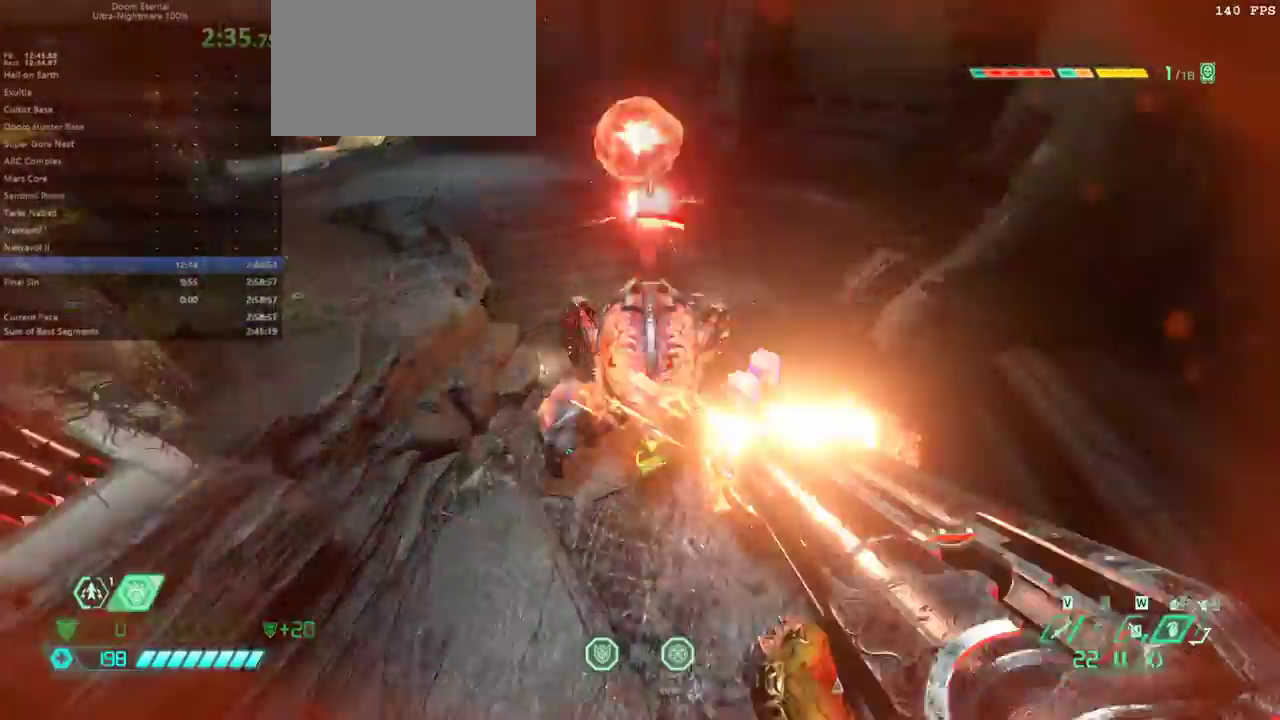
Gameplay with keyboard and mouse; each line is a JSON object with the keys and mouse buttons held at the frame after it. "events" lists presses ("down") and releases ("up") of "1", "2", "3", "4", "5", "6", "a", "alt", "c", "caps_lock", "ctrl", "d", "e", "f", "g", "q", "r", "s", "shift", "space", "t", "tab", "v", "w", "x", "z" and "mouse_wheel" between this image and that frame as [ms after this image, input, new state], when the widget could be followed in between. "mouse_wheel" = the "wheel" button of the "mouse" list. No other keys are recorded. "wheel" means that the mouse wheel is clicked or scrolled. Not read: mouse_move.
{"keys": ["f"], "mouse": [], "events": [[33, "e", "up"], [167, "6", "down"], [200, "6", "up"], [400, "f", "down"], [433, "s", "up"]]}
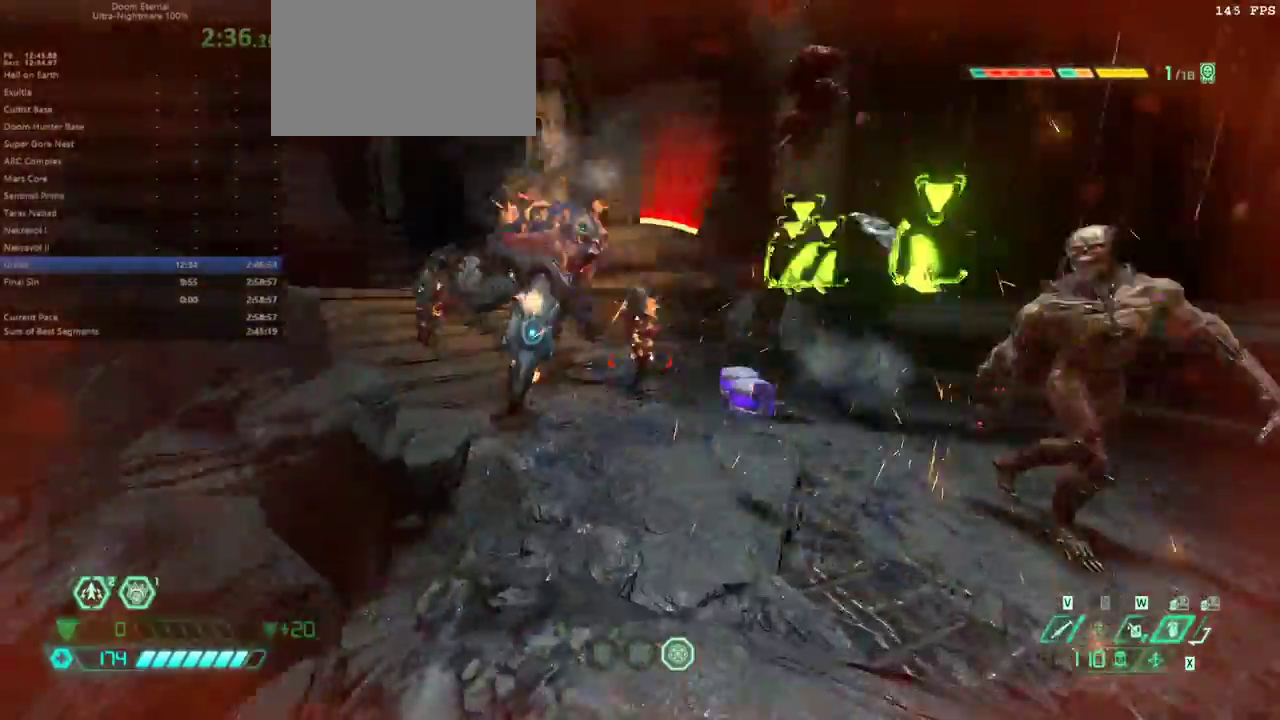
{"keys": ["s"], "mouse": [], "events": [[100, "shift", "down"], [267, "shift", "up"], [333, "f", "up"], [333, "s", "down"], [433, "5", "down"], [500, "5", "up"]]}
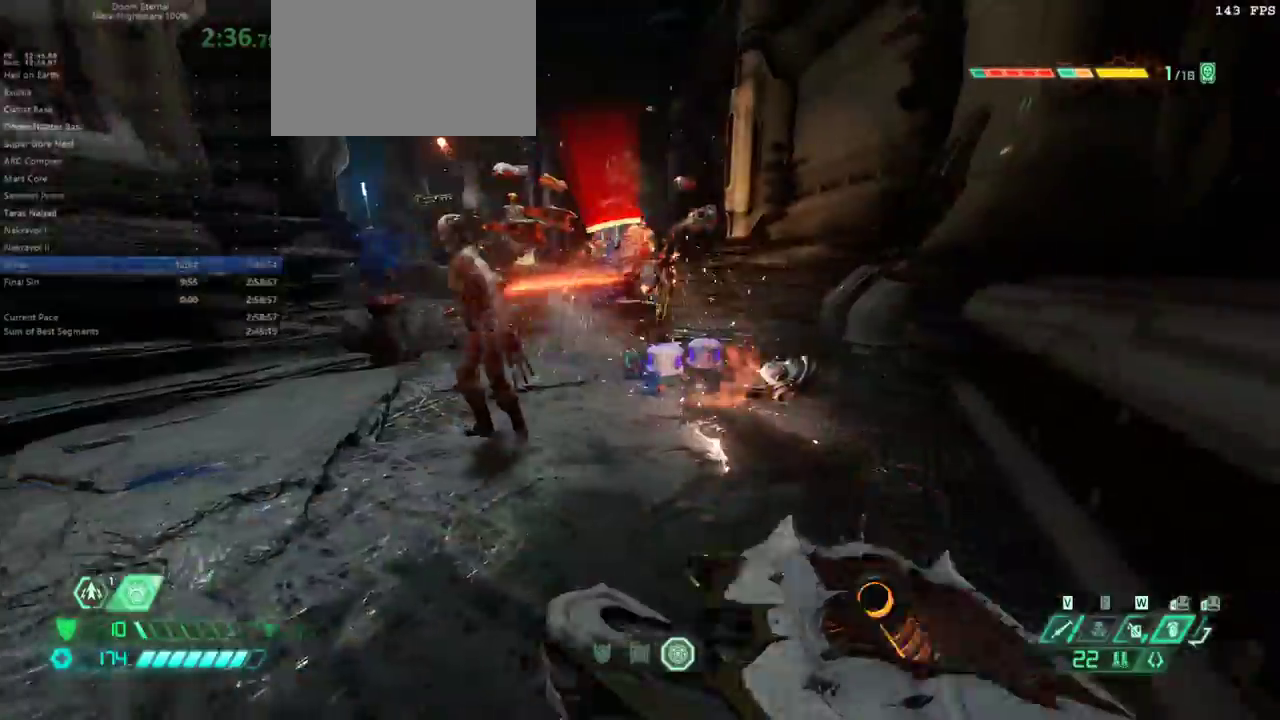
{"keys": ["6", "s"], "mouse": [], "events": [[433, "6", "down"]]}
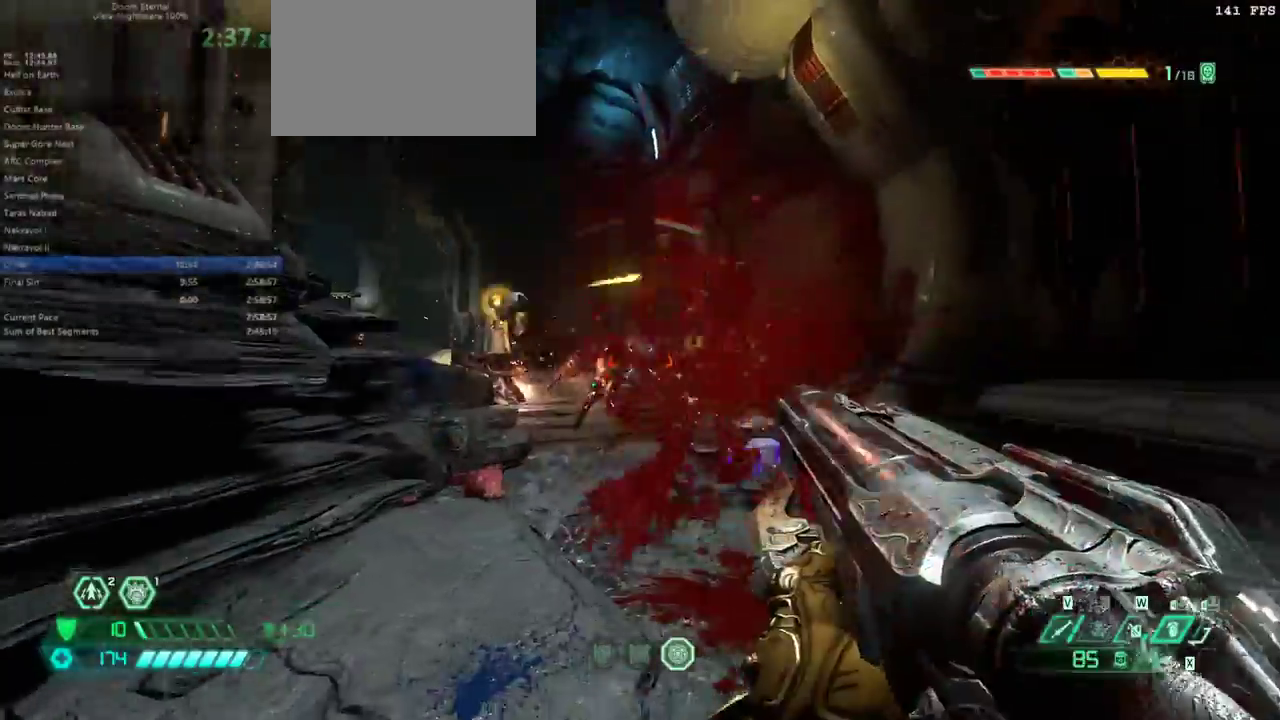
{"keys": ["e", "f", "shift"], "mouse": [], "events": [[33, "6", "up"], [133, "s", "up"], [200, "e", "down"], [200, "f", "down"], [367, "shift", "down"]]}
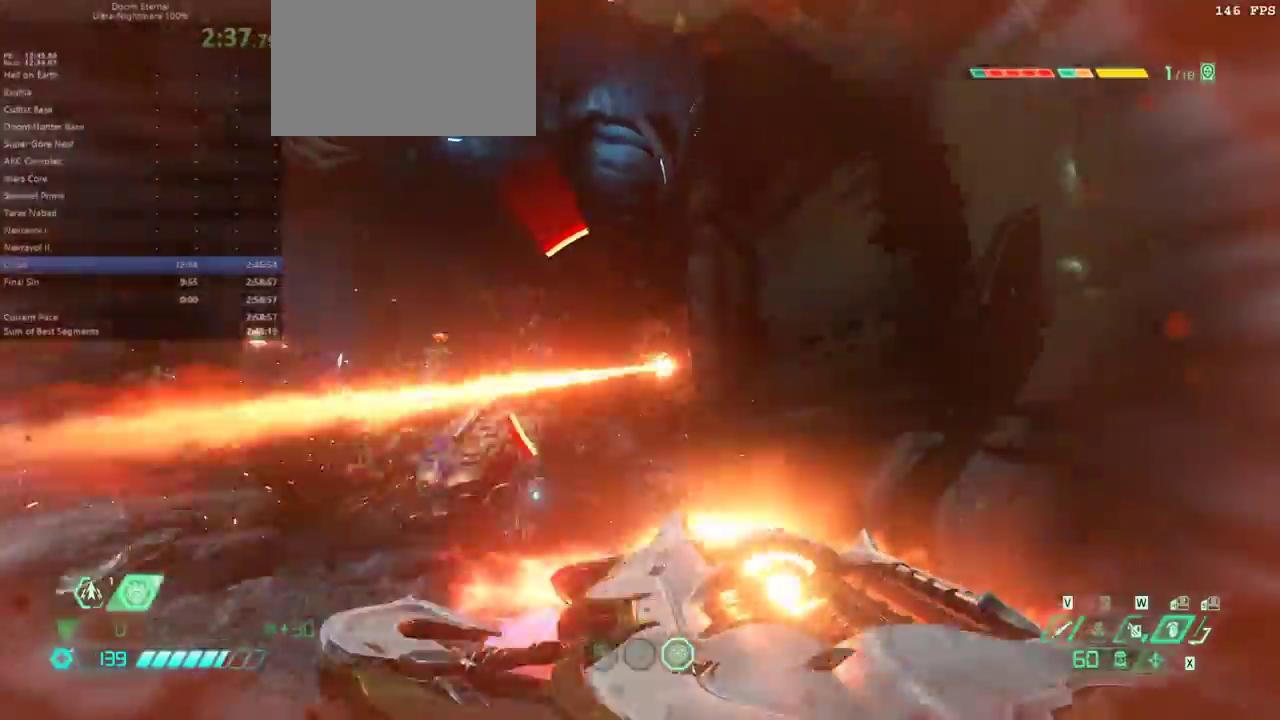
{"keys": [], "mouse": [], "events": [[100, "shift", "up"], [233, "f", "up"], [267, "2", "down"], [367, "2", "up"], [467, "e", "up"]]}
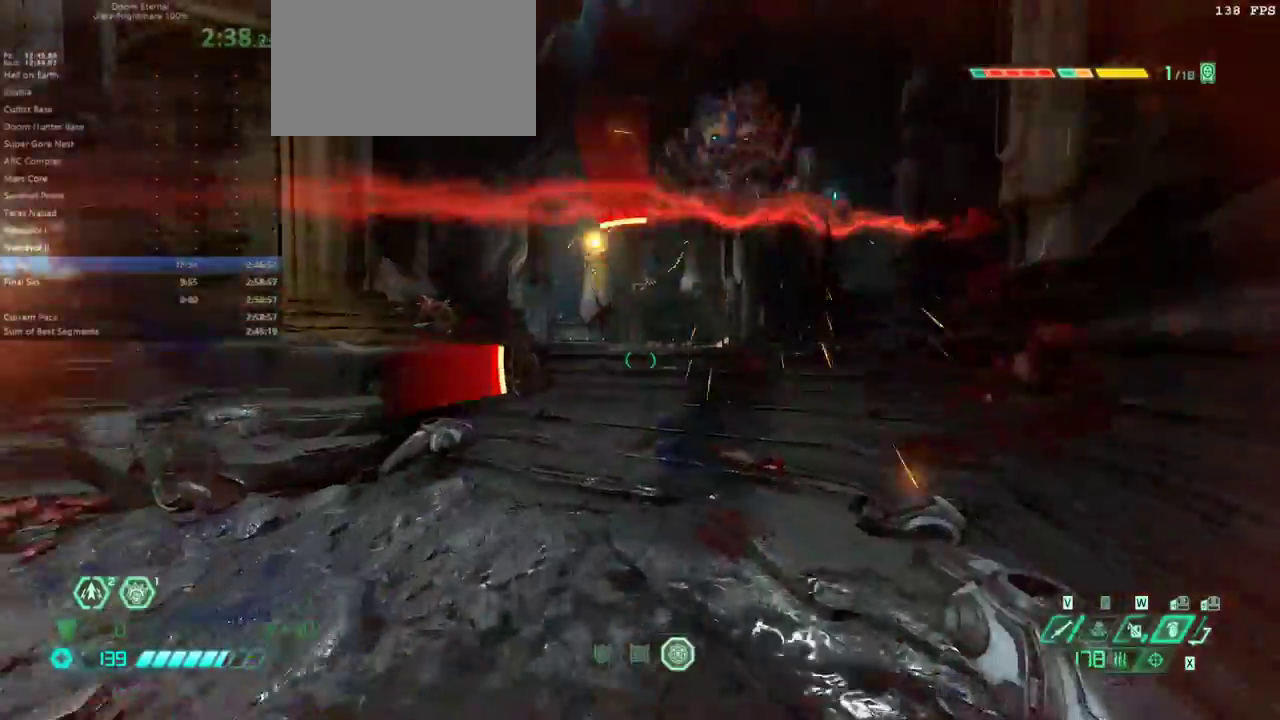
{"keys": ["5", "s"], "mouse": [], "events": [[100, "s", "down"], [433, "5", "down"]]}
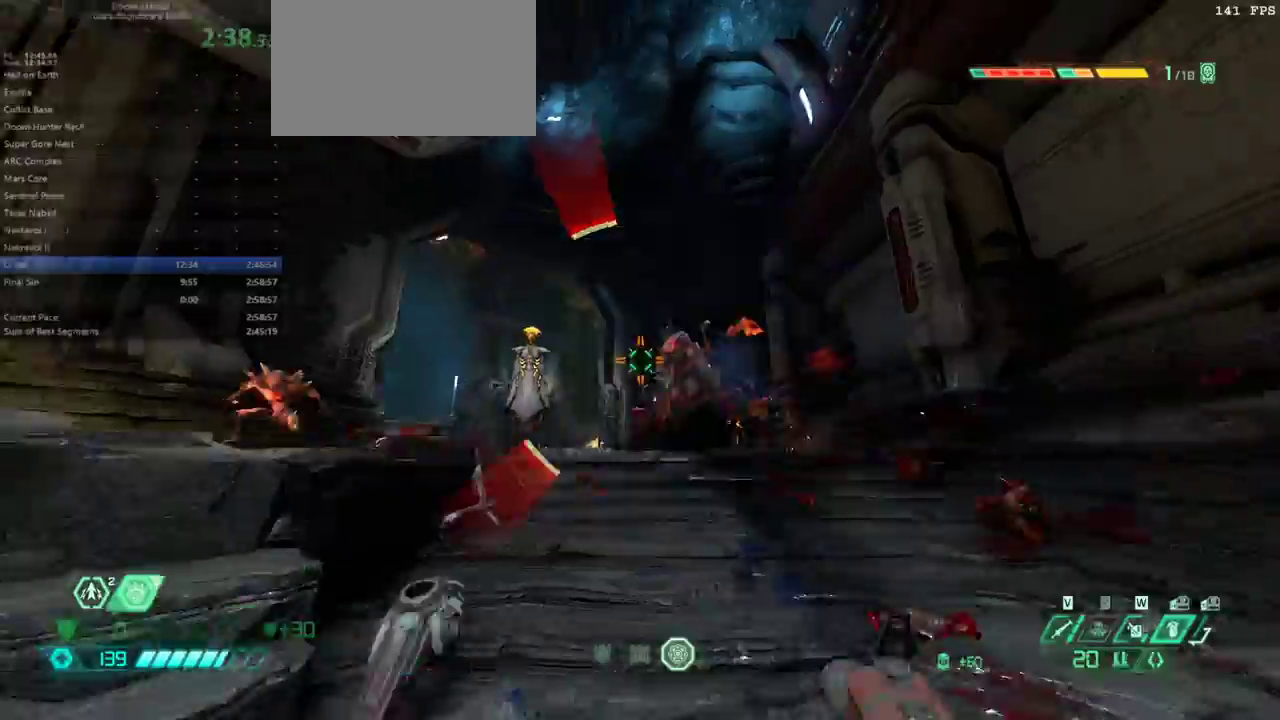
{"keys": ["e", "f"], "mouse": [], "events": [[33, "5", "up"], [67, "s", "up"], [167, "f", "down"], [200, "e", "down"], [300, "shift", "down"], [433, "shift", "up"]]}
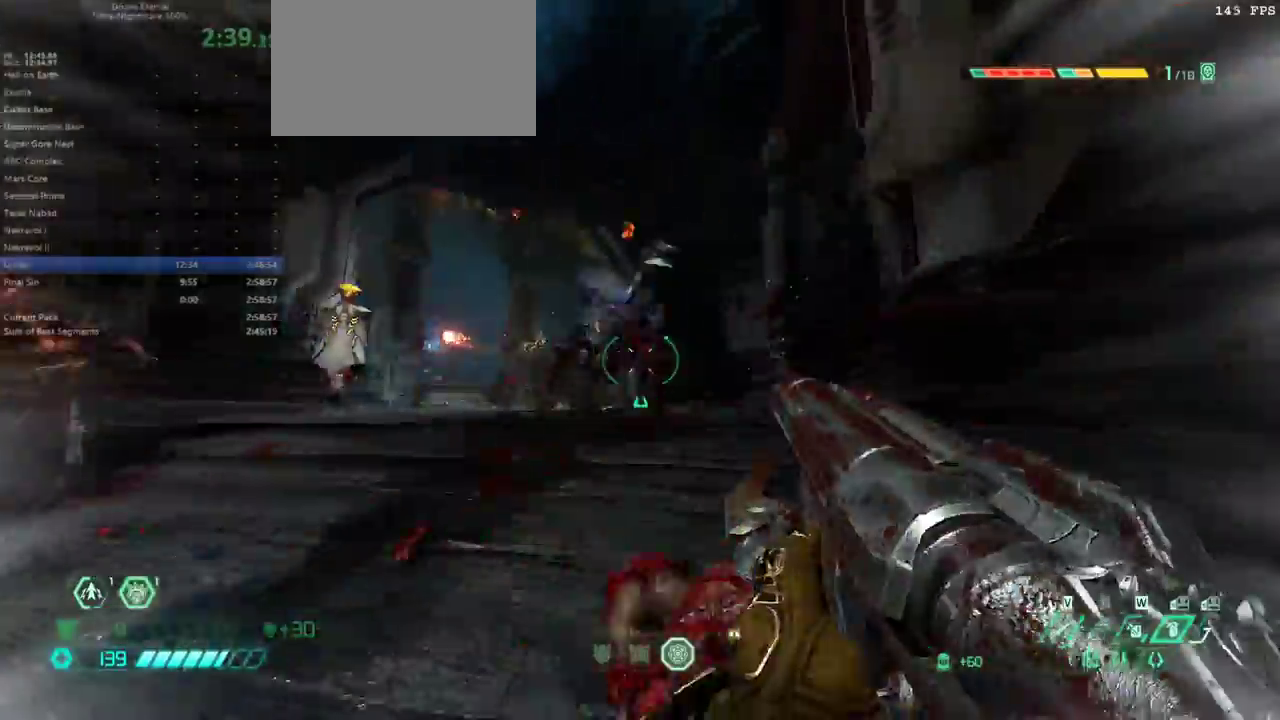
{"keys": ["s"], "mouse": [], "events": [[33, "2", "down"], [133, "2", "up"], [167, "f", "up"], [333, "e", "up"], [400, "s", "down"]]}
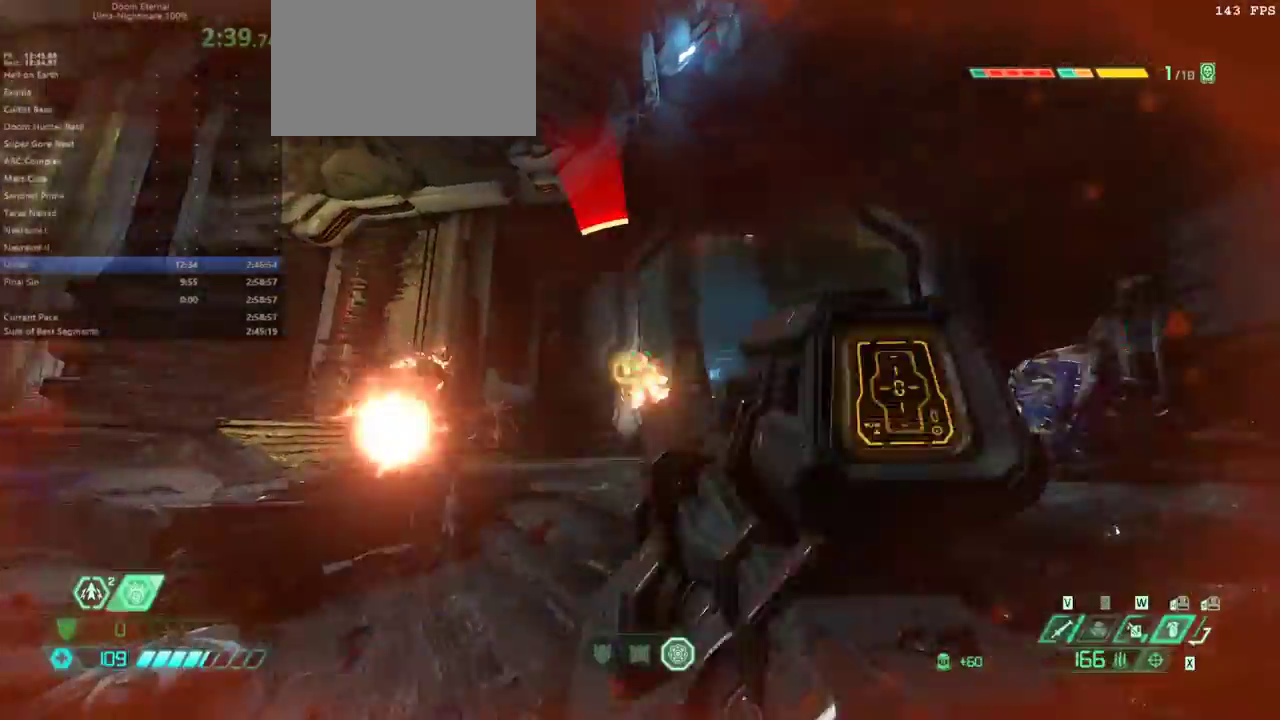
{"keys": ["e", "f"], "mouse": [], "events": [[100, "6", "down"], [200, "6", "up"], [333, "e", "down"], [333, "s", "up"], [433, "f", "down"]]}
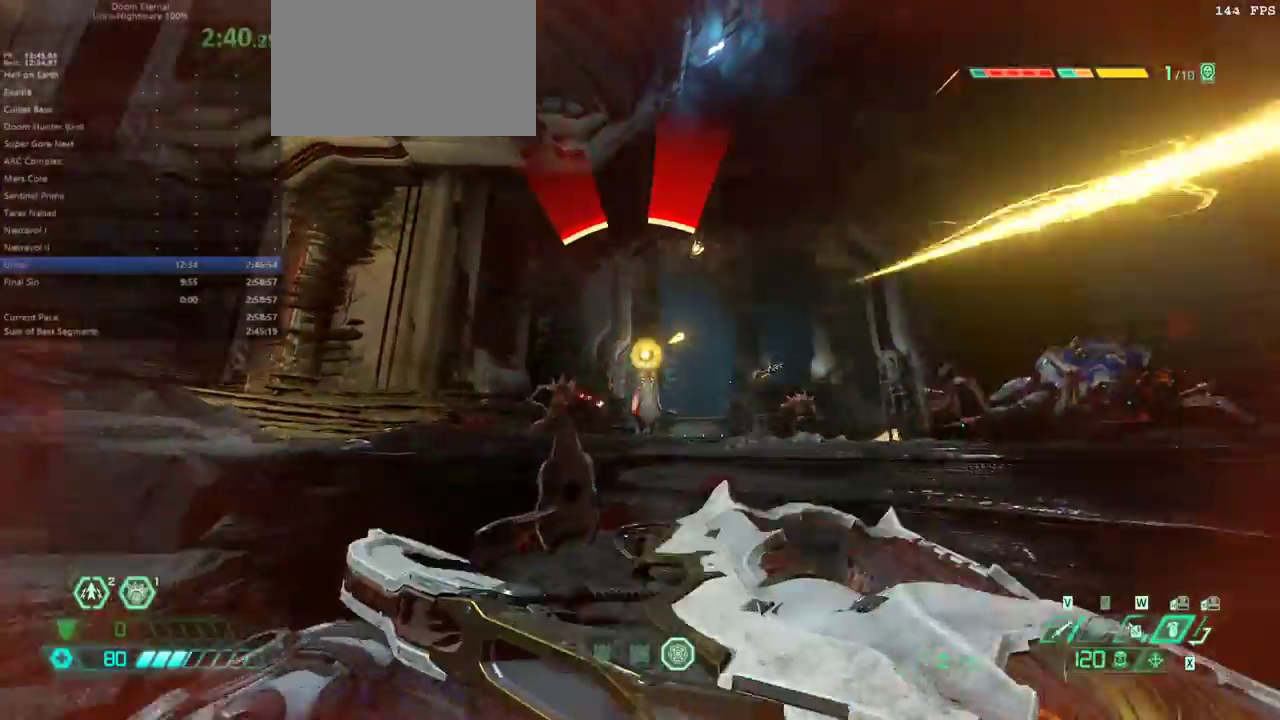
{"keys": ["e", "f"], "mouse": [], "events": [[133, "shift", "down"], [300, "shift", "up"], [367, "2", "down"], [433, "2", "up"]]}
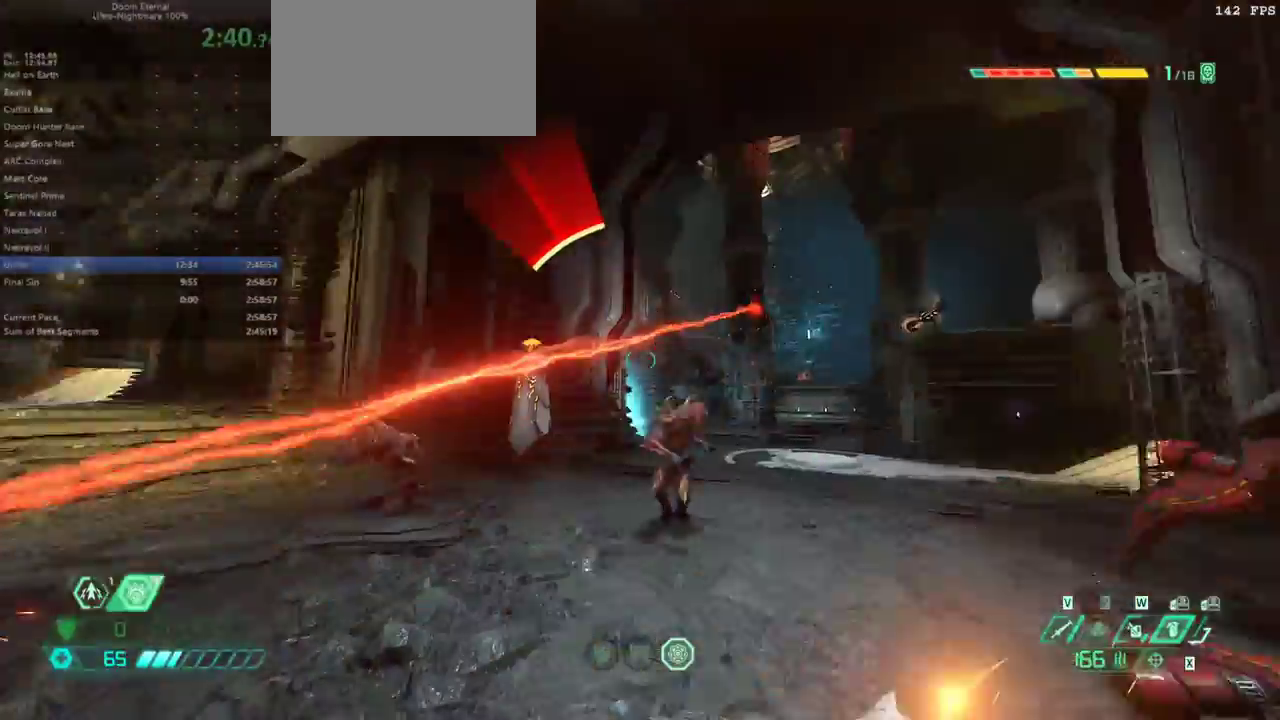
{"keys": ["6", "s"], "mouse": [], "events": [[33, "e", "up"], [33, "f", "up"], [167, "d", "down"], [267, "s", "down"], [333, "d", "up"], [467, "6", "down"]]}
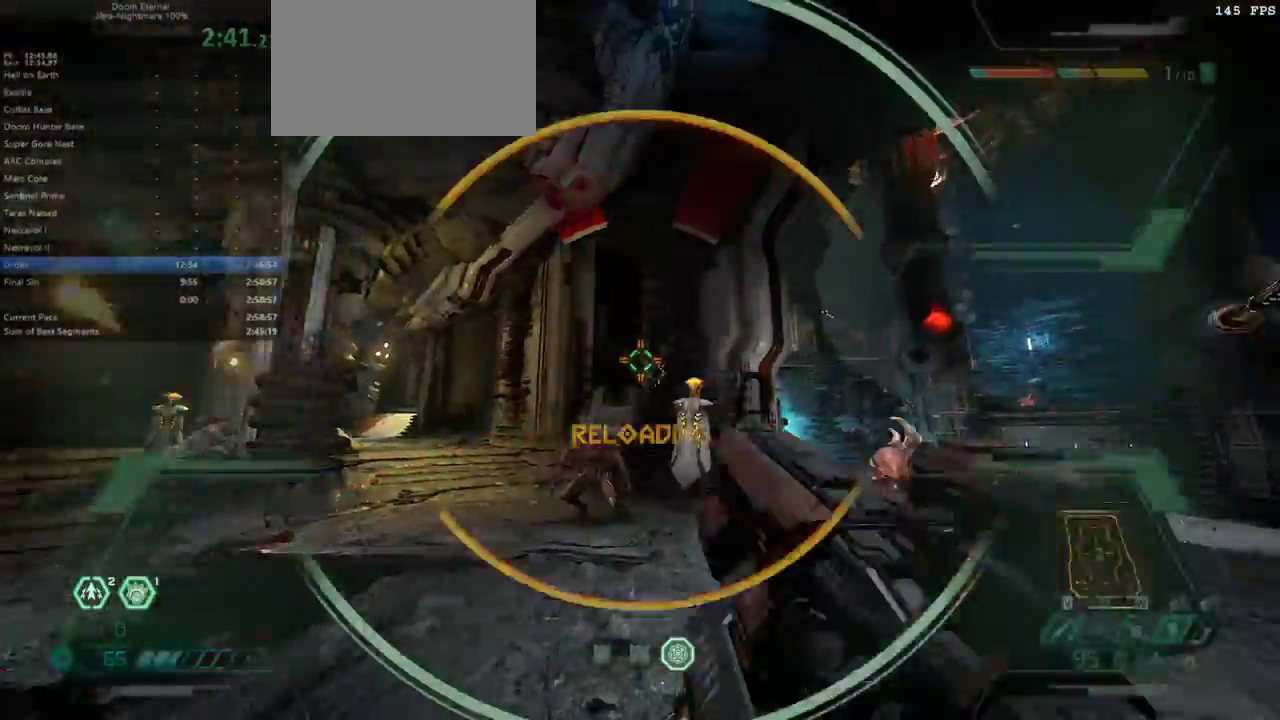
{"keys": ["s"], "mouse": [], "events": [[67, "6", "up"]]}
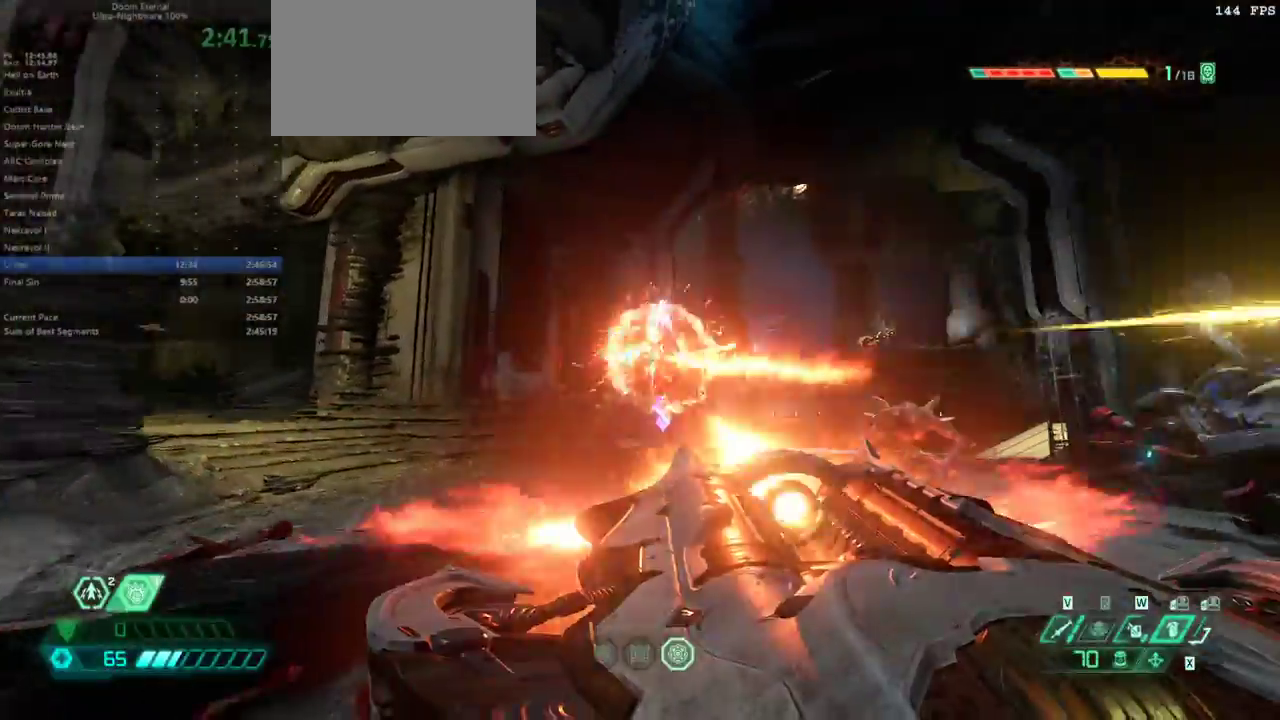
{"keys": ["e", "s", "space"], "mouse": [], "events": [[200, "e", "down"], [300, "space", "down"], [367, "space", "up"], [433, "space", "down"]]}
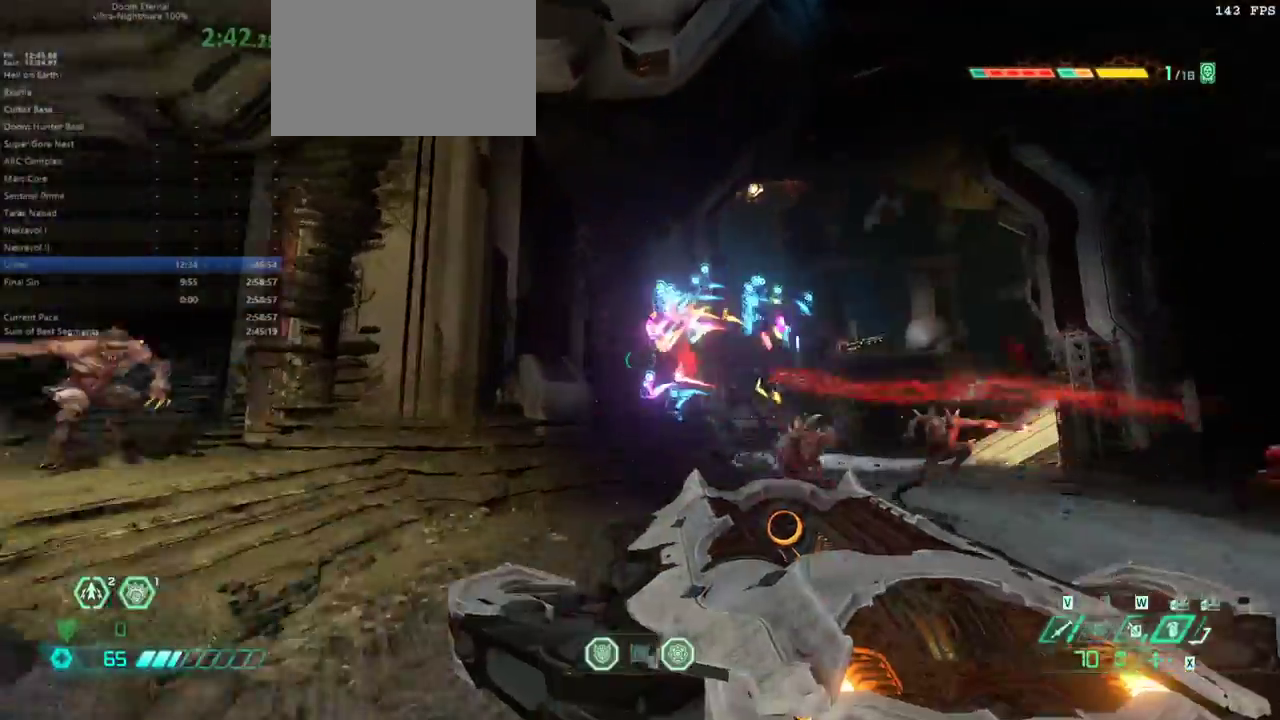
{"keys": ["e"], "mouse": [], "events": [[33, "space", "up"], [100, "shift", "down"], [133, "shift", "up"], [200, "s", "up"], [333, "shift", "down"], [467, "shift", "up"]]}
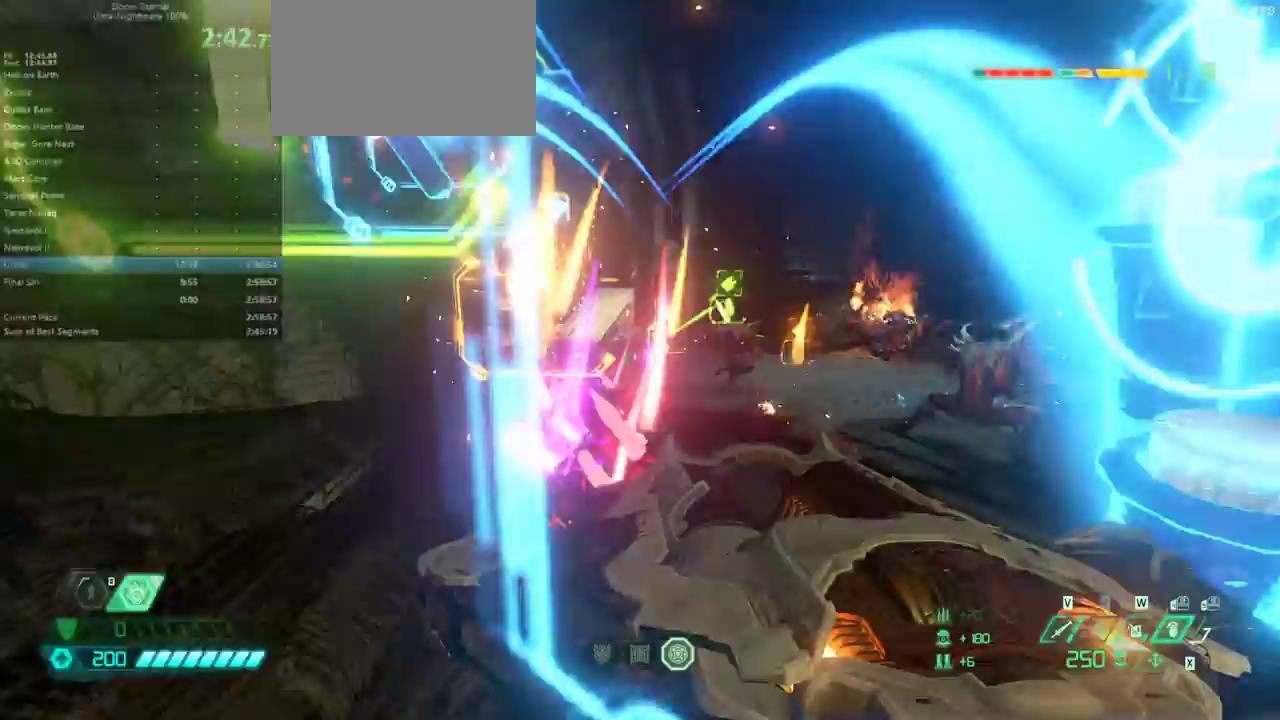
{"keys": ["e"], "mouse": [], "events": [[100, "5", "down"], [200, "5", "up"], [300, "shift", "down"], [433, "shift", "up"]]}
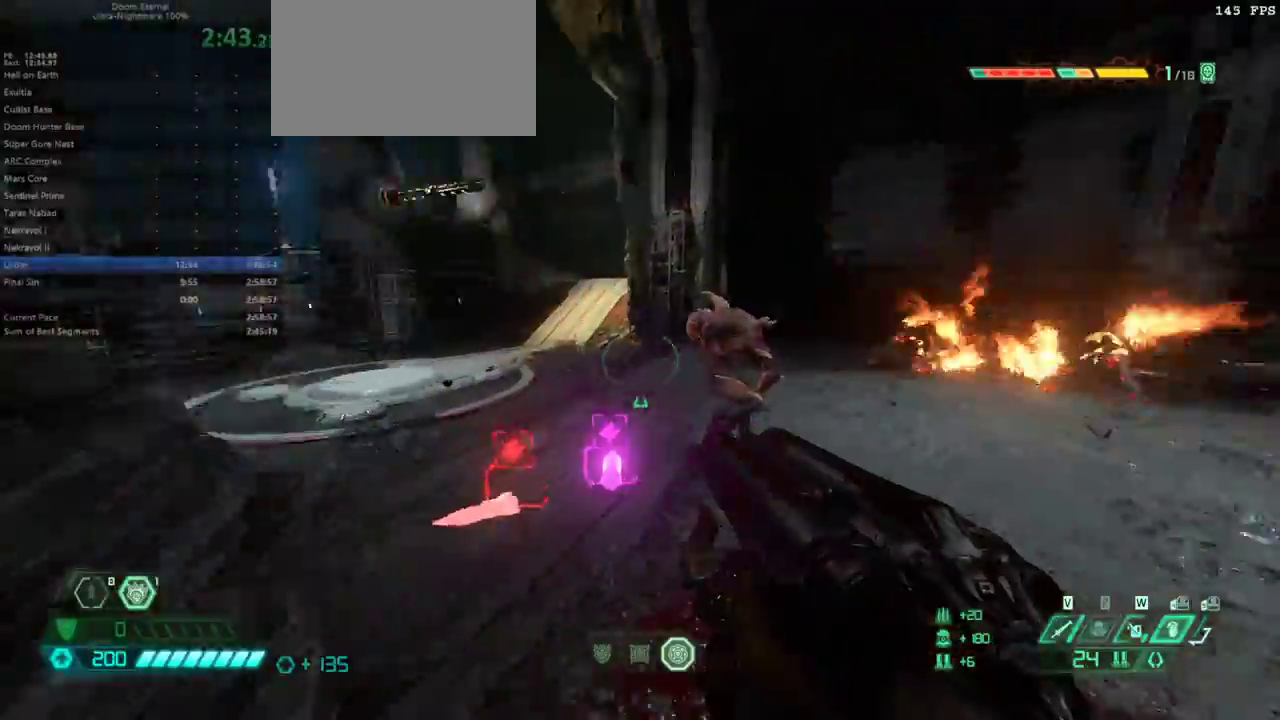
{"keys": ["e", "s"], "mouse": [], "events": [[33, "s", "down"], [200, "shift", "down"], [400, "shift", "up"]]}
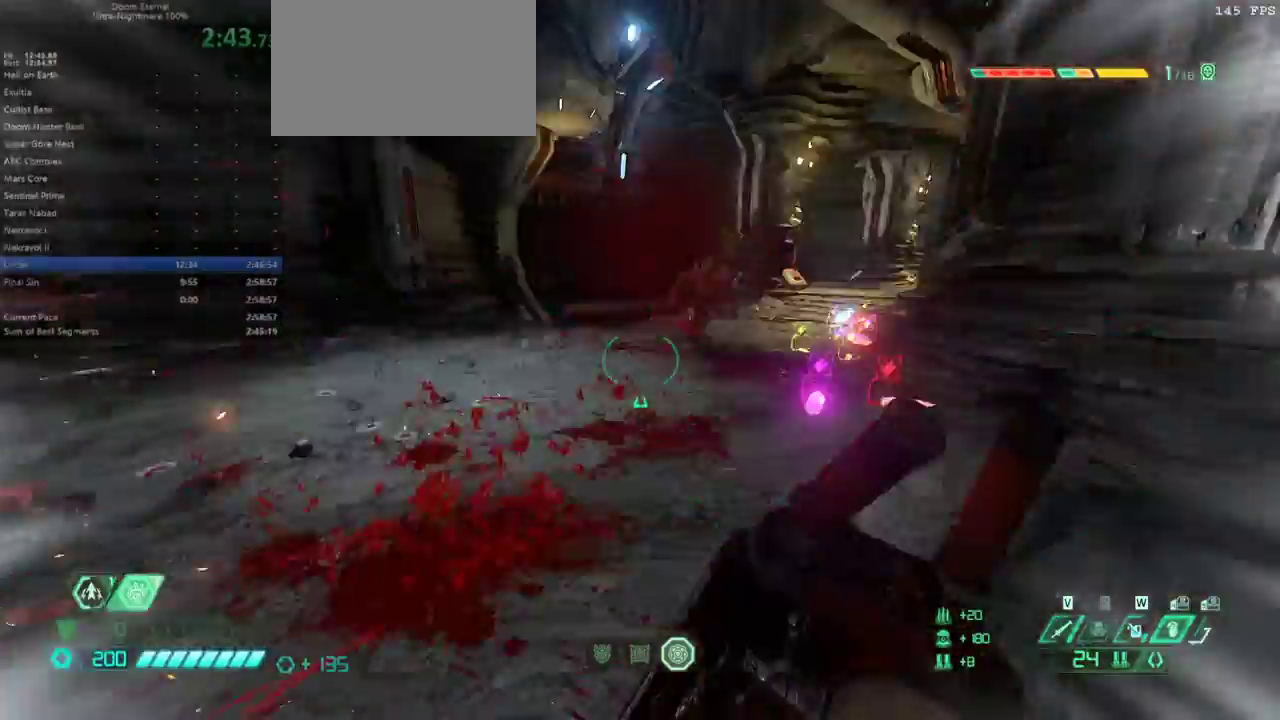
{"keys": ["s"], "mouse": [], "events": [[133, "6", "down"], [233, "6", "up"], [233, "e", "up"]]}
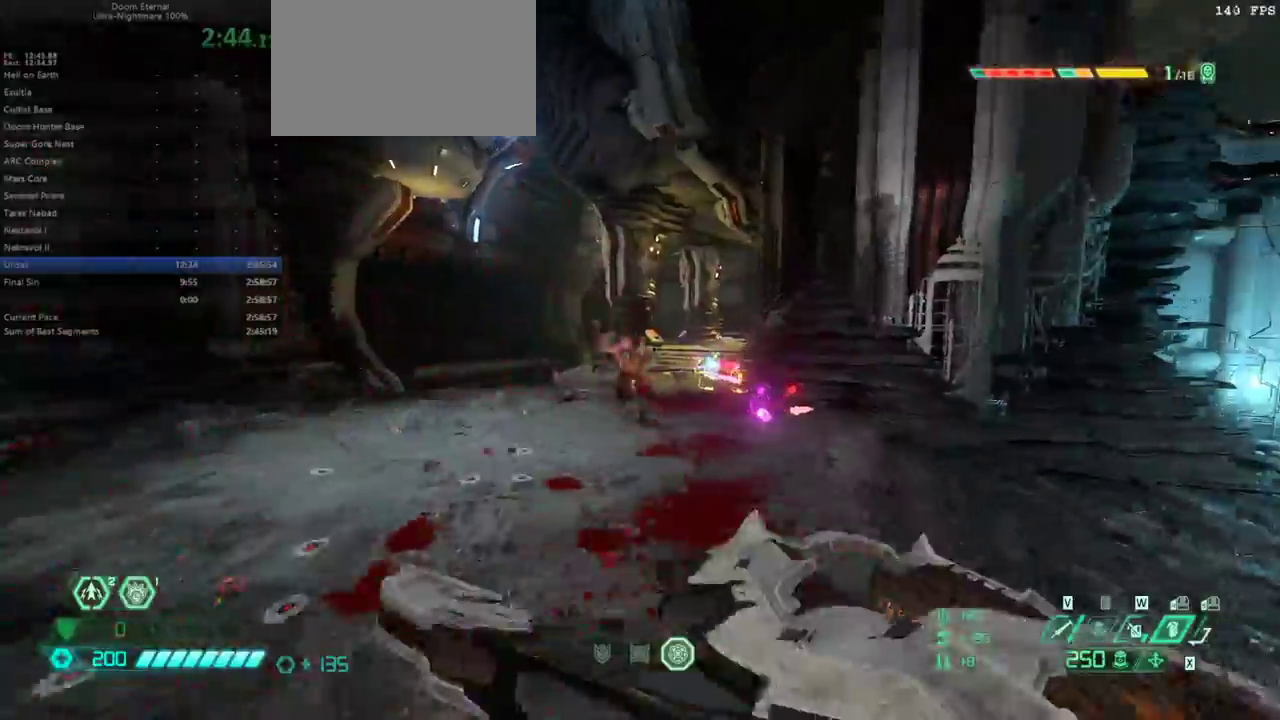
{"keys": ["5", "e", "s"], "mouse": [], "events": [[67, "e", "down"], [433, "5", "down"]]}
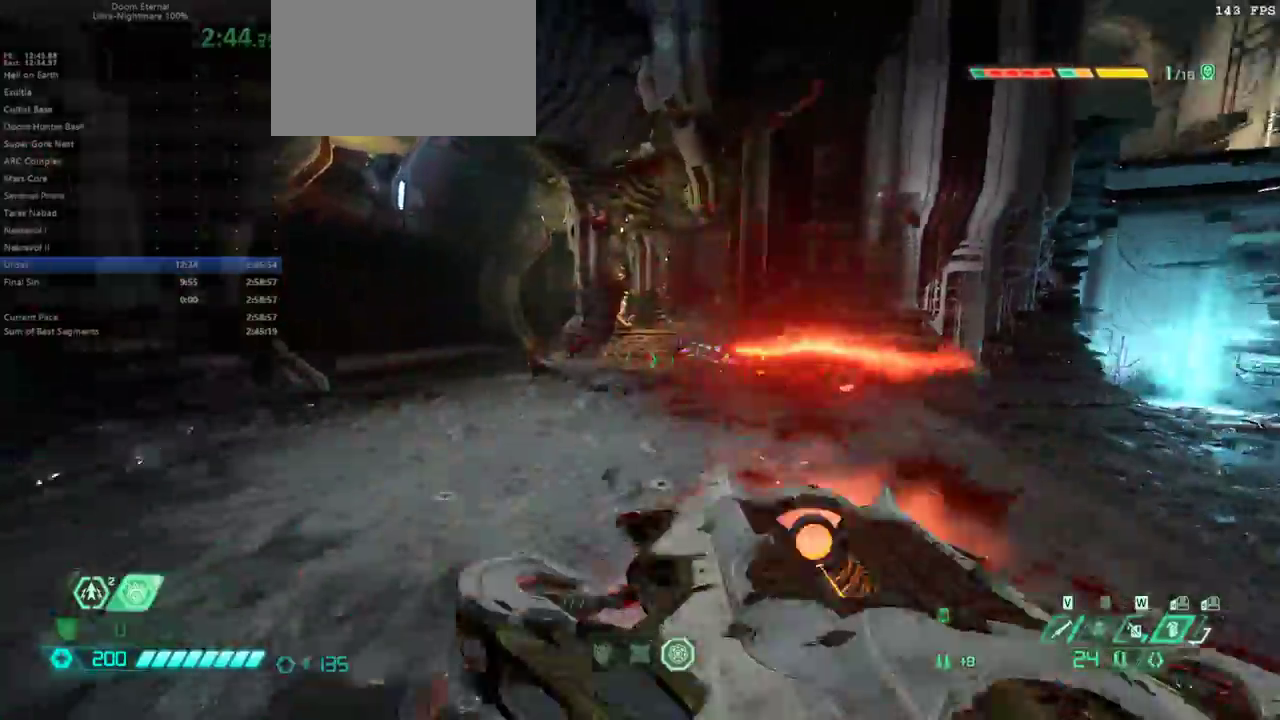
{"keys": ["s"], "mouse": [], "events": [[33, "5", "up"], [167, "e", "up"], [300, "shift", "down"], [433, "shift", "up"]]}
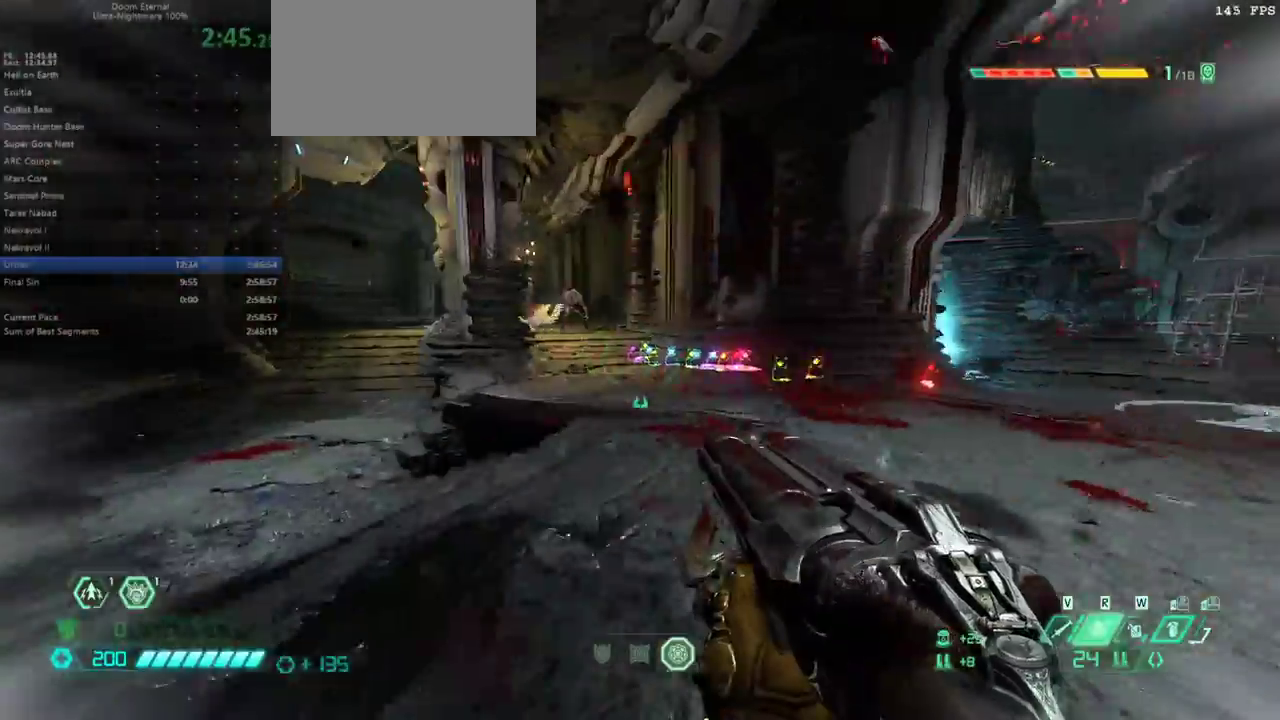
{"keys": [], "mouse": [], "events": [[133, "e", "down"], [133, "s", "up"], [333, "e", "up"]]}
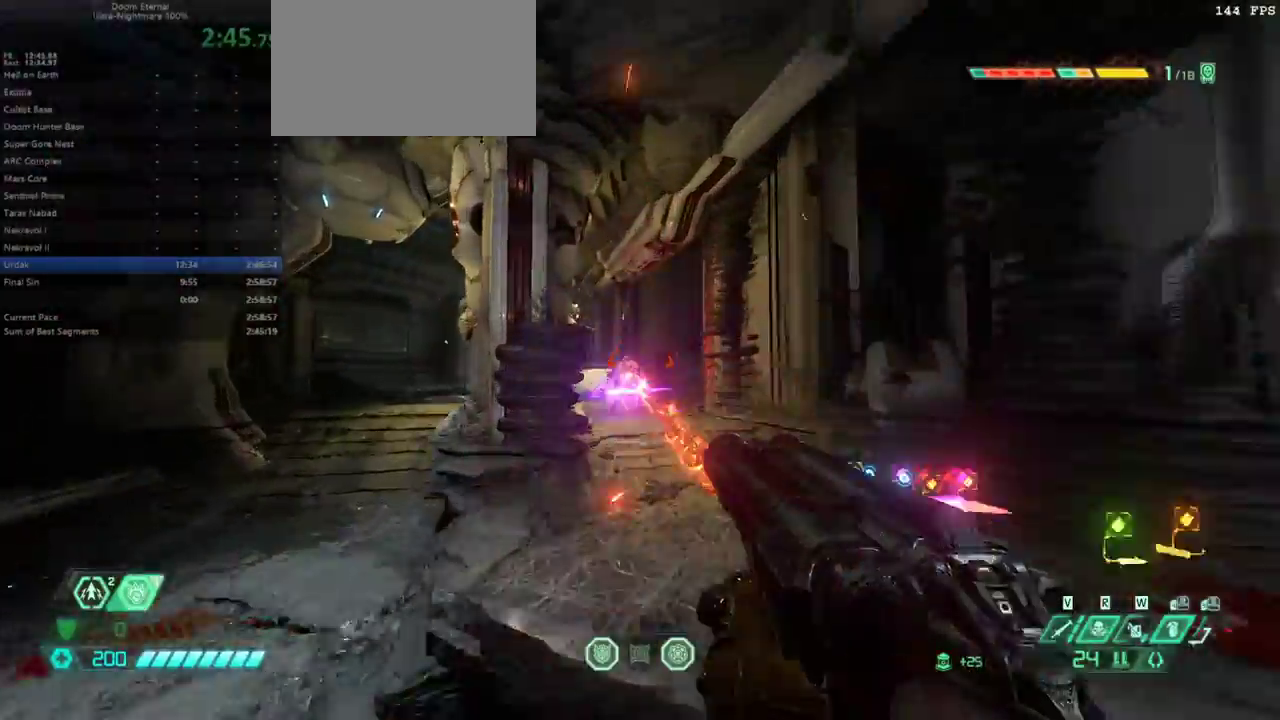
{"keys": [], "mouse": [], "events": []}
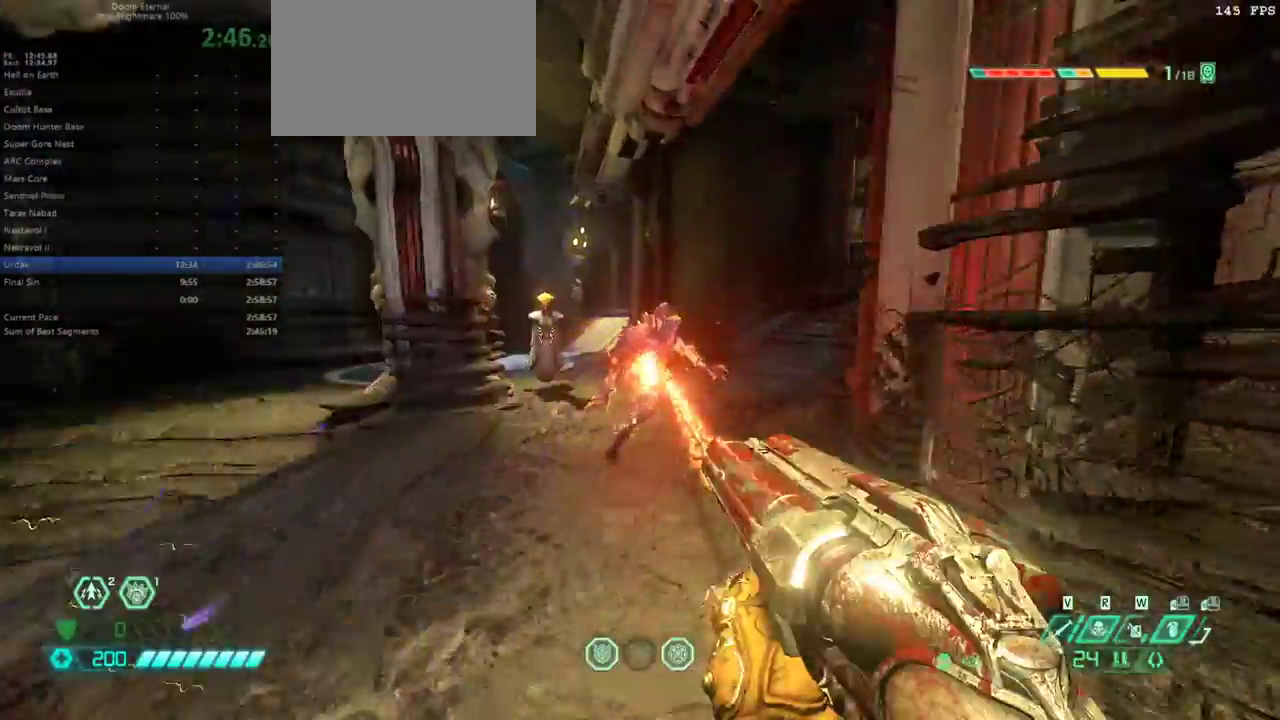
{"keys": ["d"], "mouse": [], "events": [[33, "e", "down"], [367, "2", "down"], [400, "2", "up"], [400, "e", "up"], [500, "d", "down"]]}
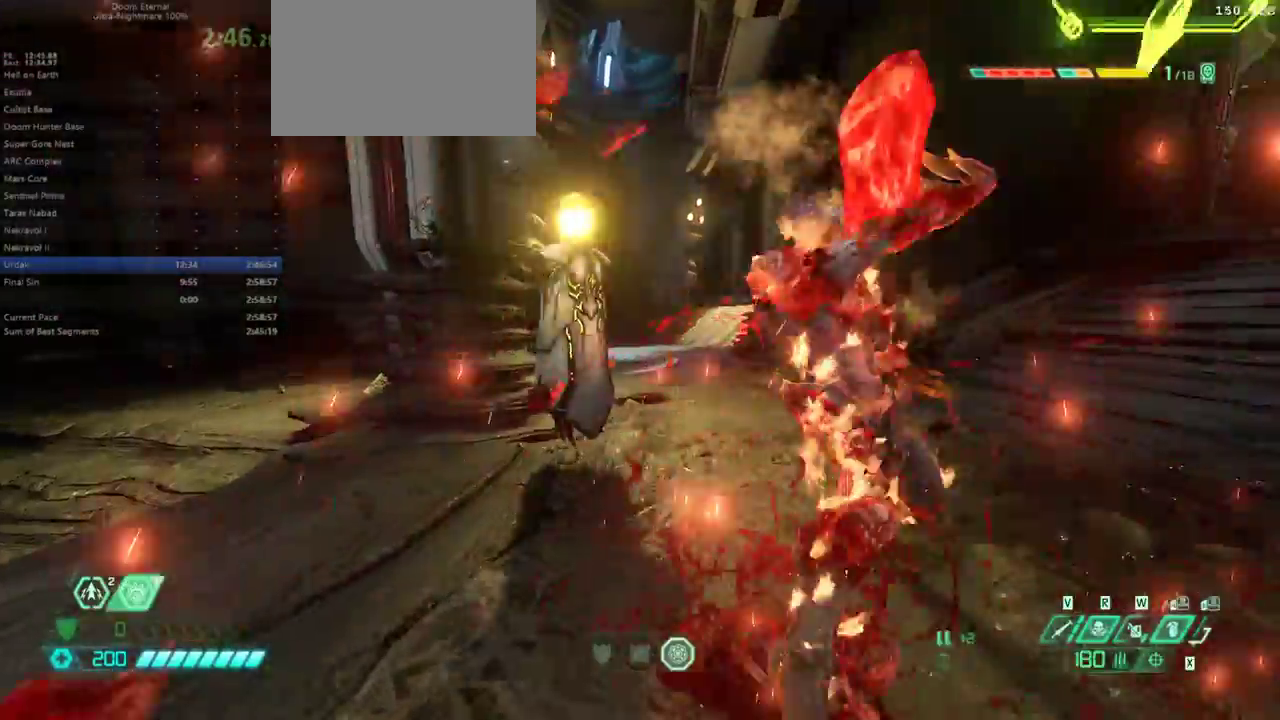
{"keys": ["d"], "mouse": [], "events": [[100, "shift", "down"], [233, "shift", "up"]]}
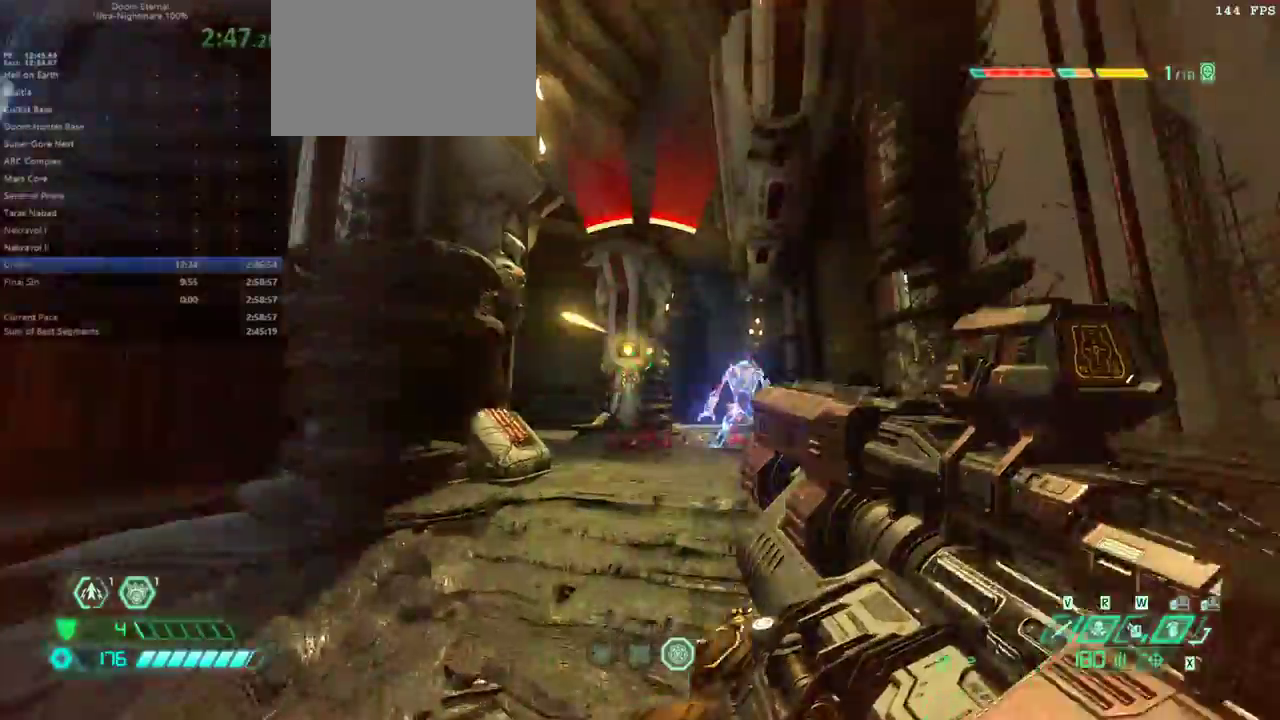
{"keys": ["5", "6", "s"], "mouse": [], "events": [[167, "s", "down"], [233, "d", "up"], [467, "5", "down"], [467, "6", "down"]]}
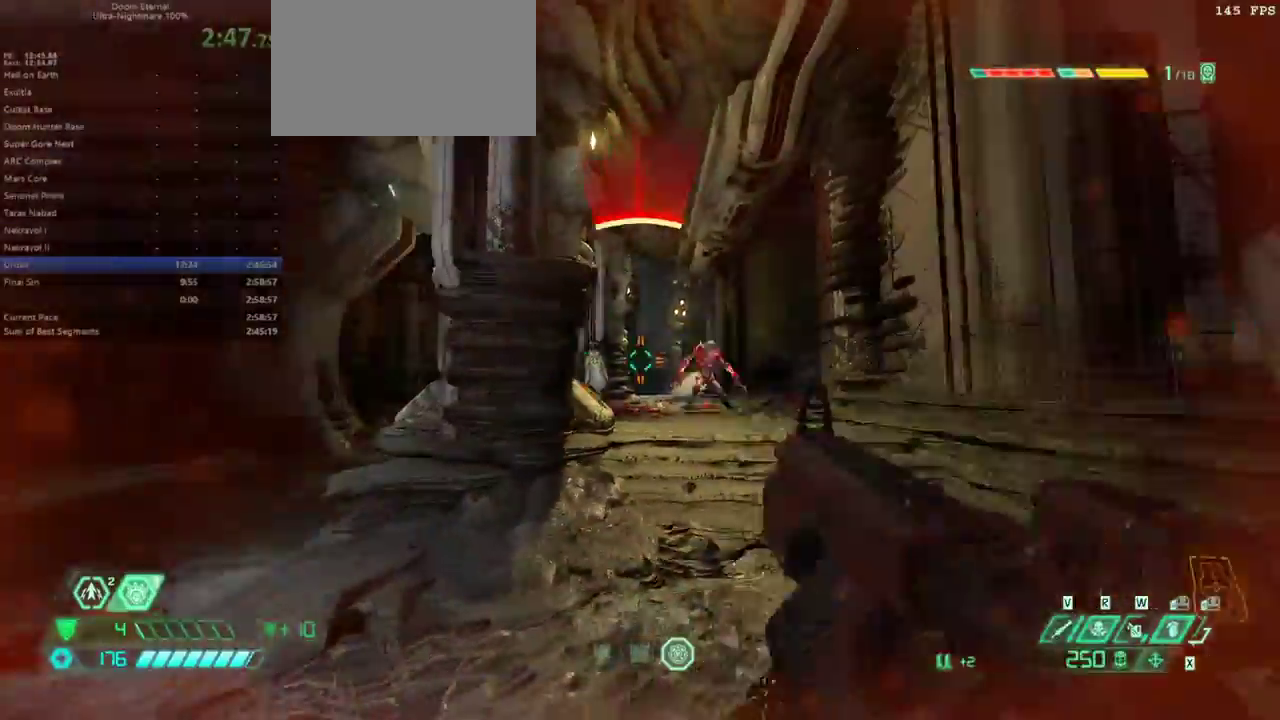
{"keys": ["e", "f"], "mouse": [], "events": [[33, "5", "up"], [33, "6", "up"], [67, "s", "up"], [267, "f", "down"], [300, "e", "down"]]}
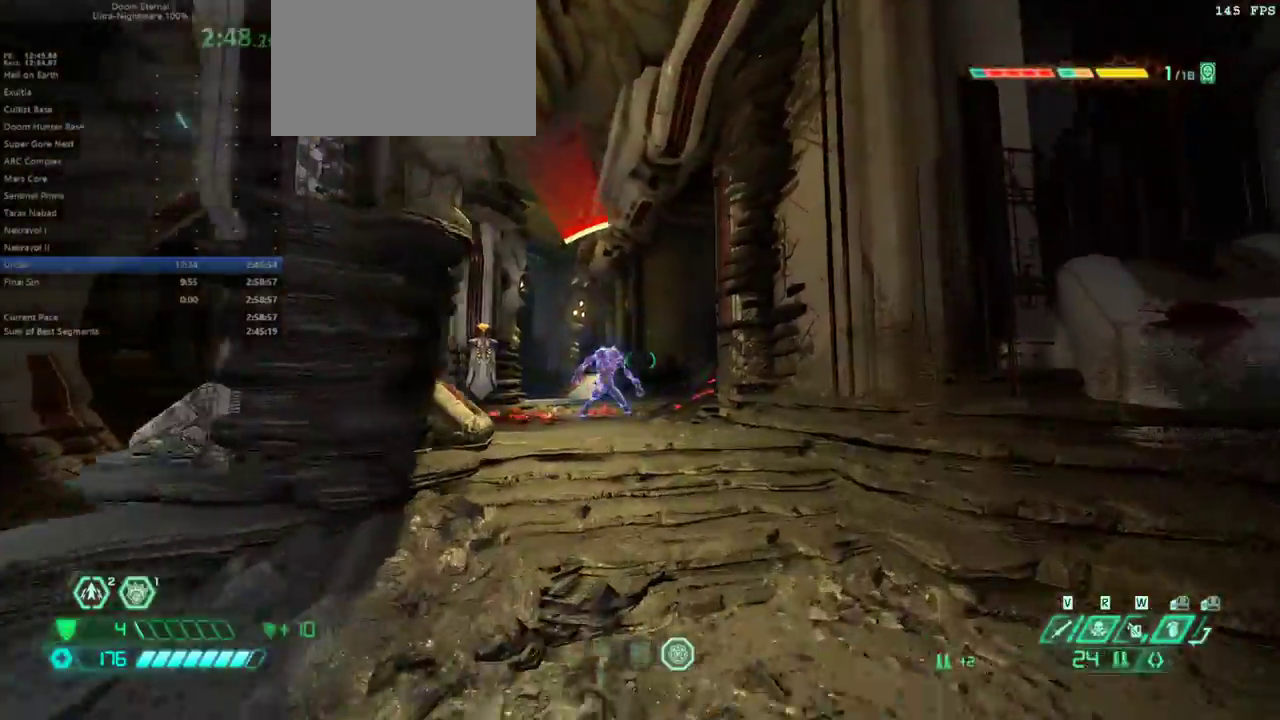
{"keys": ["e"], "mouse": [], "events": [[133, "2", "down"], [233, "2", "up"], [267, "f", "up"]]}
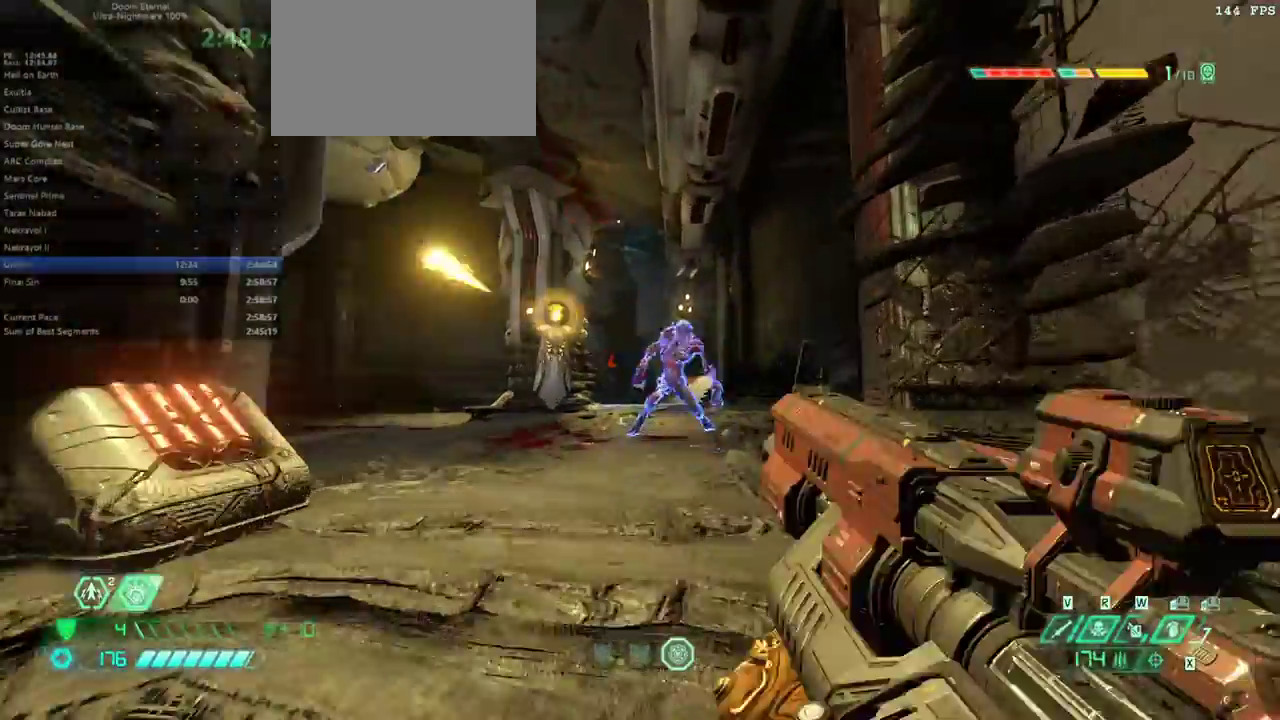
{"keys": ["s"], "mouse": [], "events": [[67, "e", "up"], [200, "d", "down"], [300, "s", "down"], [433, "d", "up"]]}
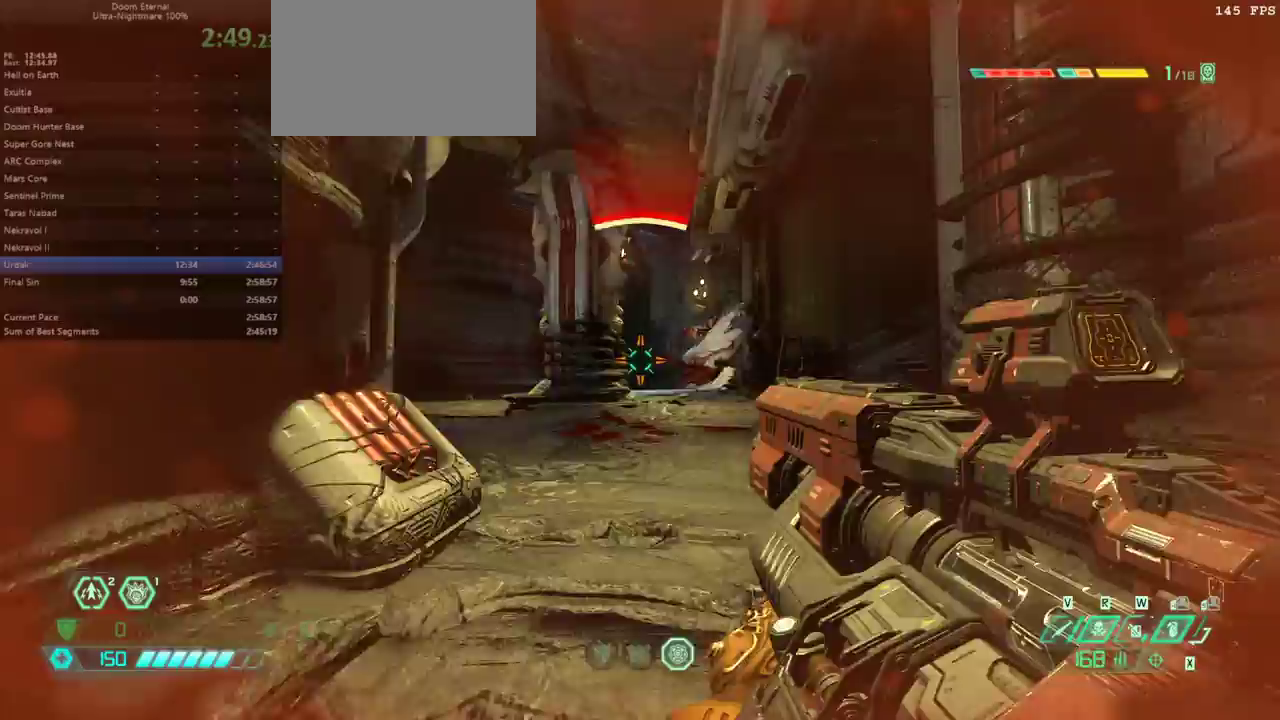
{"keys": [], "mouse": [], "events": [[67, "5", "down"], [167, "5", "up"], [167, "s", "up"], [300, "f", "down"], [500, "f", "up"]]}
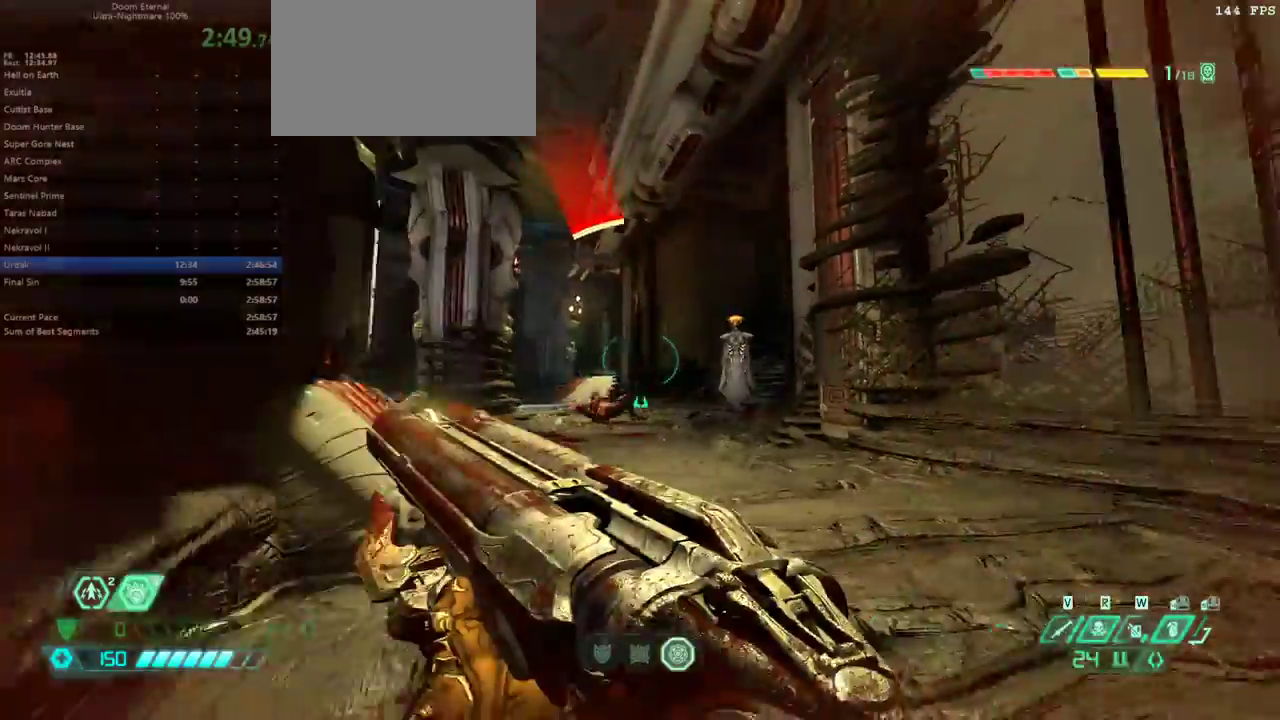
{"keys": ["e"], "mouse": [], "events": [[100, "6", "down"], [133, "6", "up"], [267, "e", "down"]]}
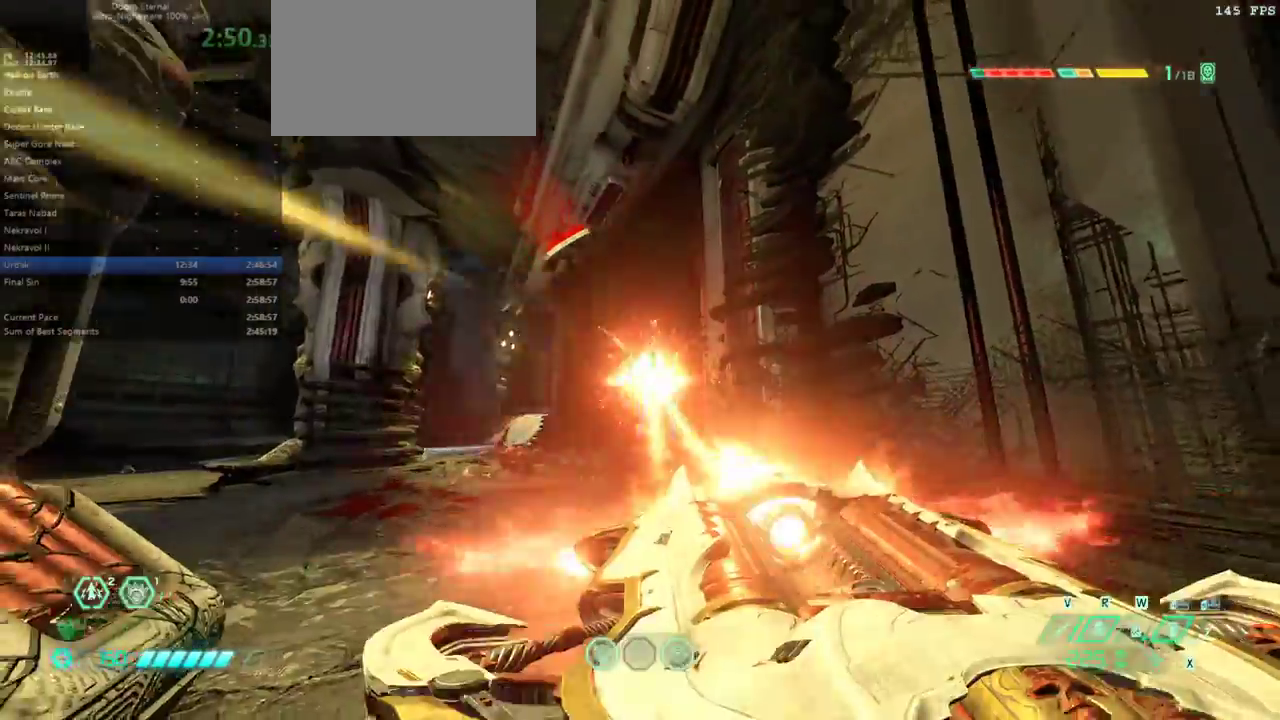
{"keys": ["e"], "mouse": [], "events": [[100, "2", "down"], [200, "2", "up"]]}